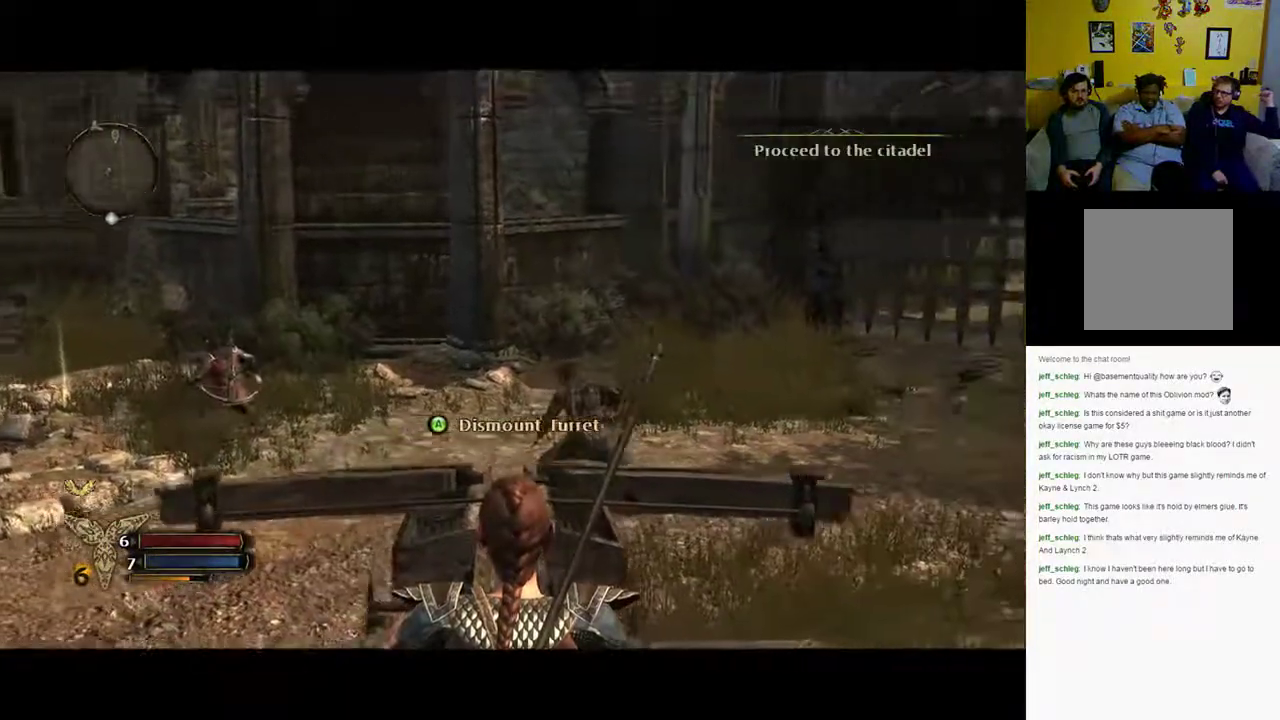
Gameplay with a controller (Xbox layout); each line is a JSON object with the inputs held at the frame after it. "events" lists button and stick changes between this image and that frame as [ms after this image, input, new state], when the widget could be followed in between.
{"buttons": [], "left_stick": "center", "right_stick": "up-right", "events": []}
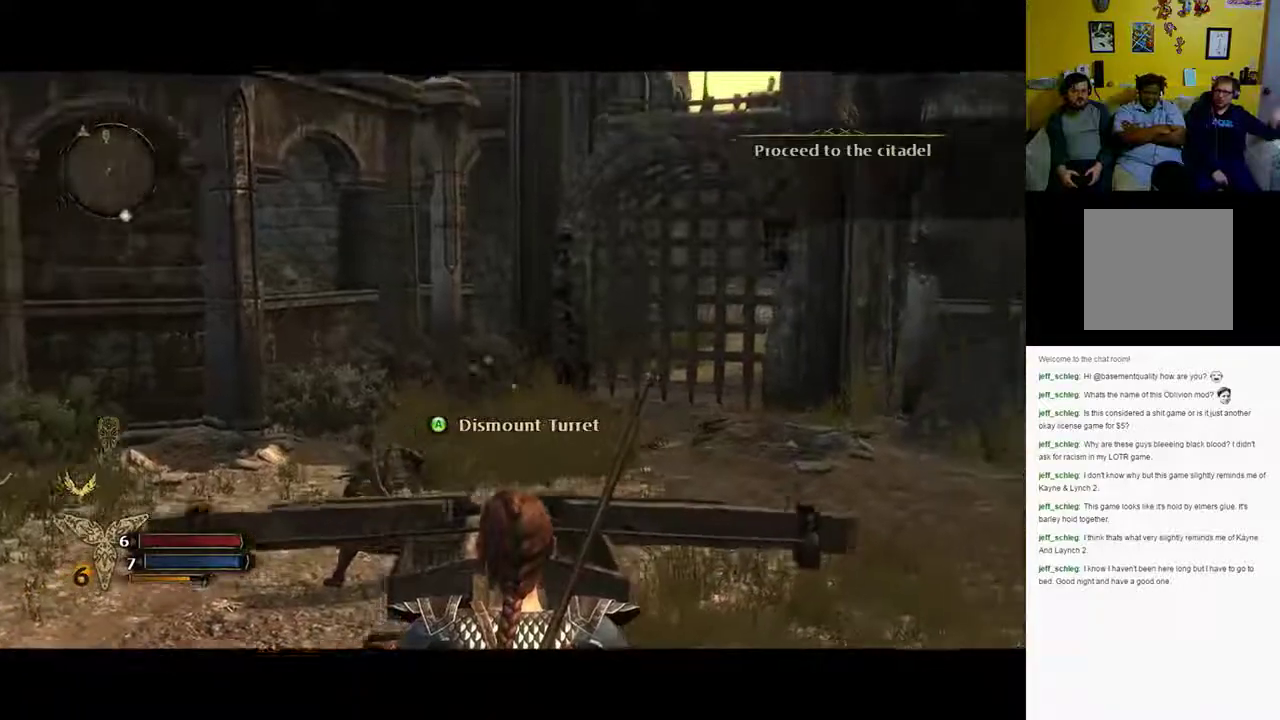
{"buttons": [], "left_stick": "center", "right_stick": "right", "events": [[467, "right_stick", "right"]]}
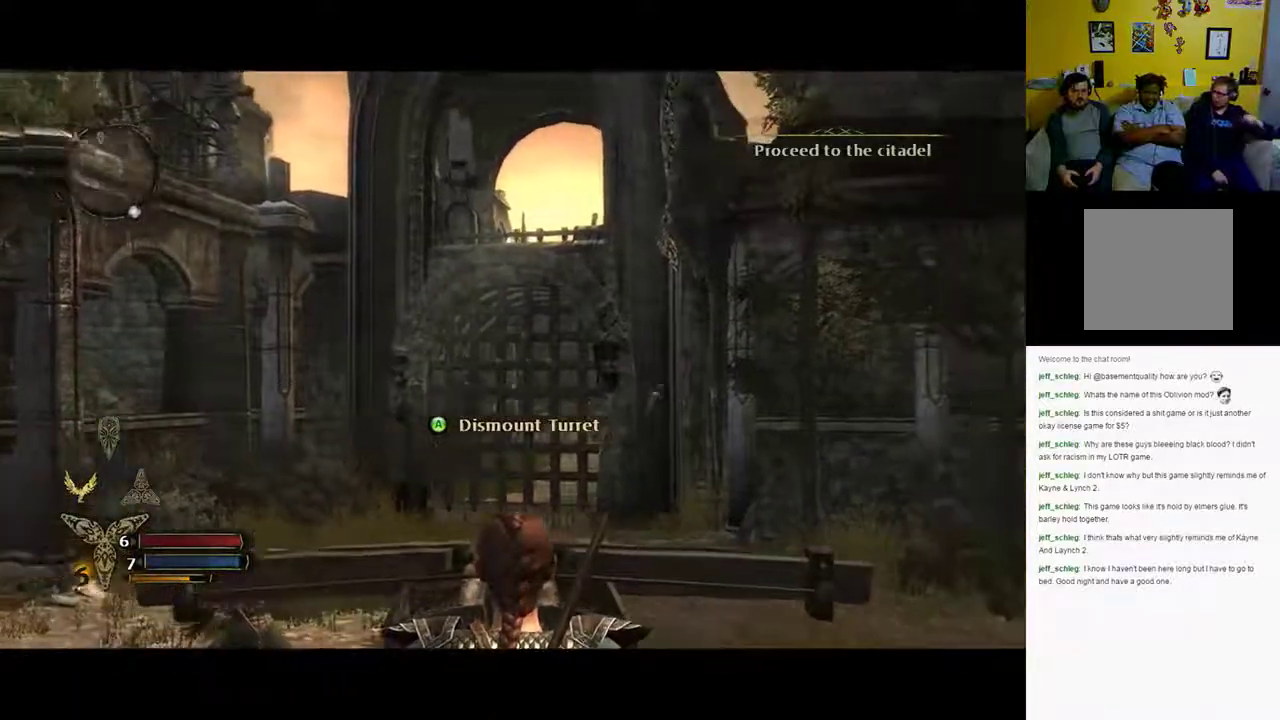
{"buttons": [], "left_stick": "center", "right_stick": "center", "events": [[383, "right_stick", "center"]]}
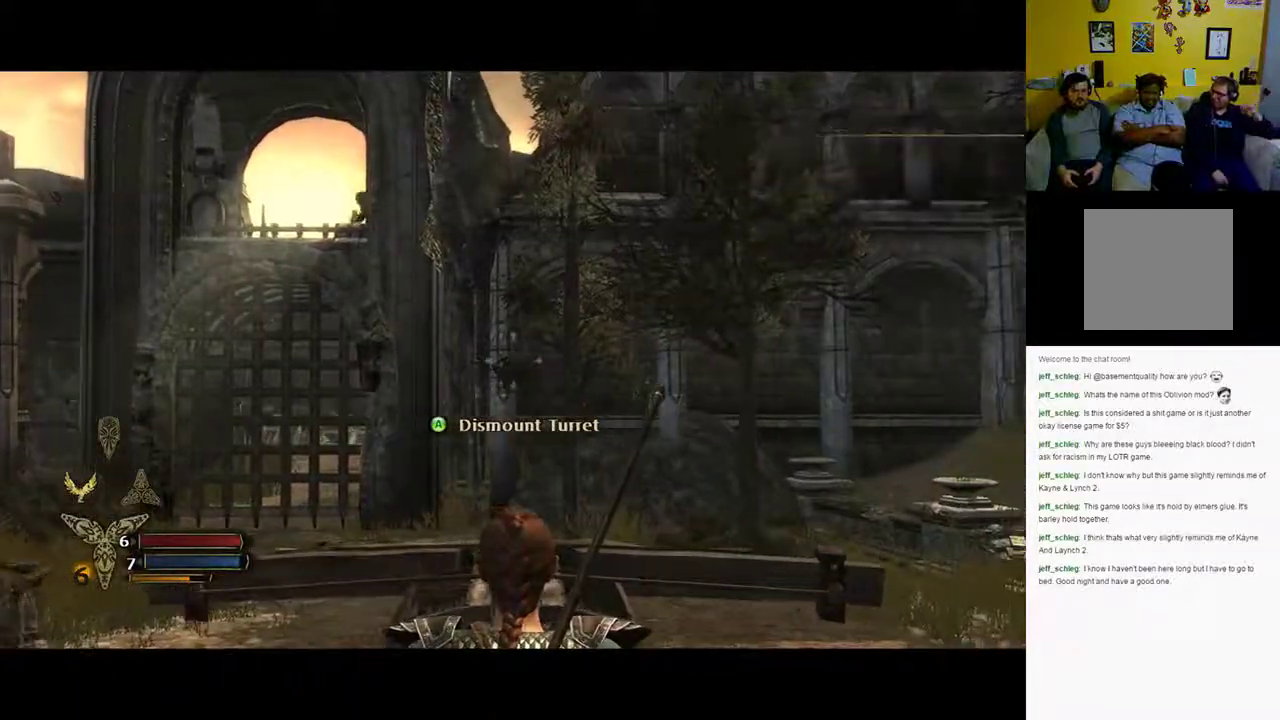
{"buttons": [], "left_stick": "center", "right_stick": "center", "events": [[267, "right_stick", "right"], [467, "right_stick", "center"]]}
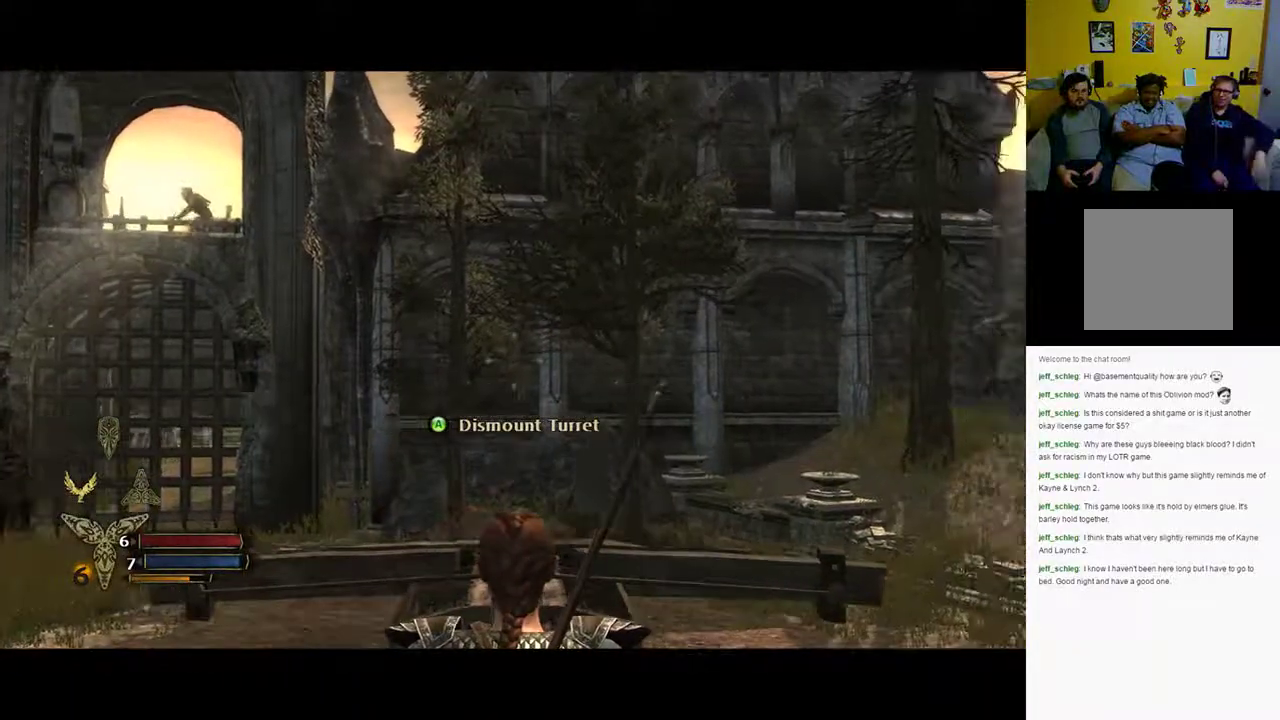
{"buttons": ["R3"], "left_stick": "center", "right_stick": "left", "events": [[133, "right_stick", "left"], [483, "R3", "down"]]}
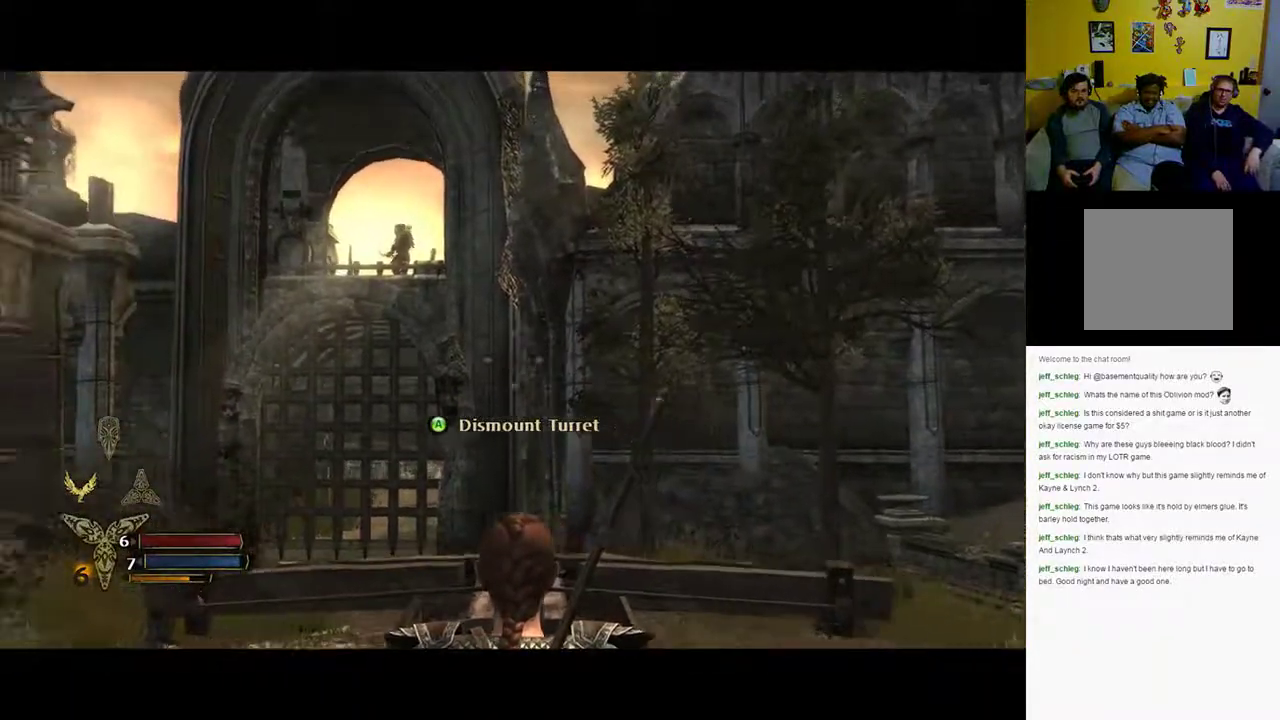
{"buttons": [], "left_stick": "center", "right_stick": "up", "events": [[217, "R3", "up"], [267, "right_stick", "up-left"], [450, "right_stick", "up"]]}
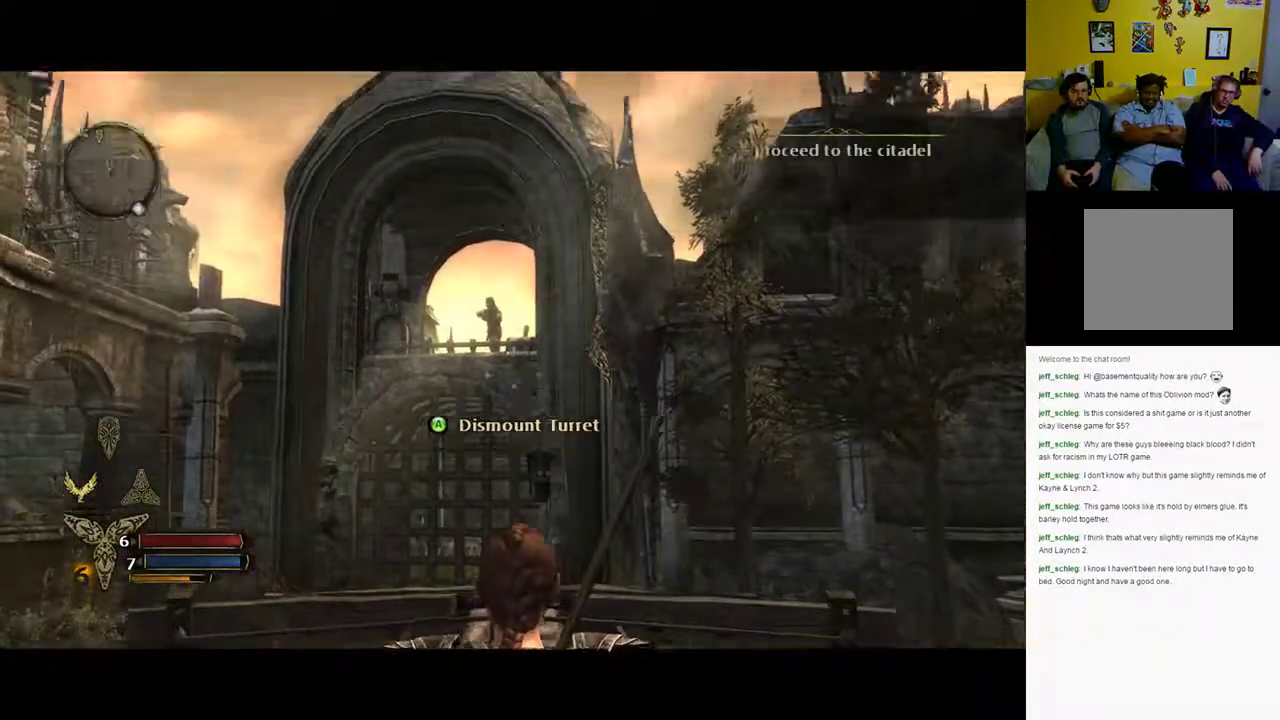
{"buttons": ["R2"], "left_stick": "center", "right_stick": "center", "events": [[233, "right_stick", "center"], [367, "R2", "down"]]}
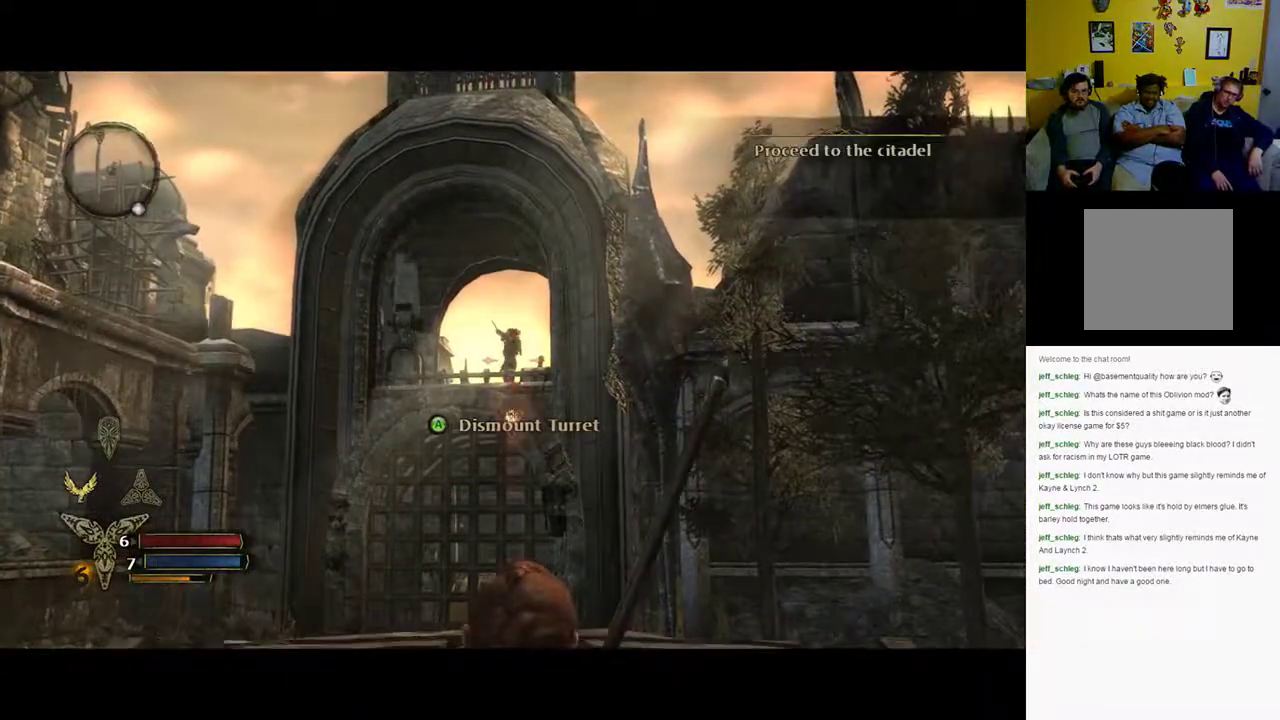
{"buttons": [], "left_stick": "center", "right_stick": "center", "events": [[33, "R2", "up"]]}
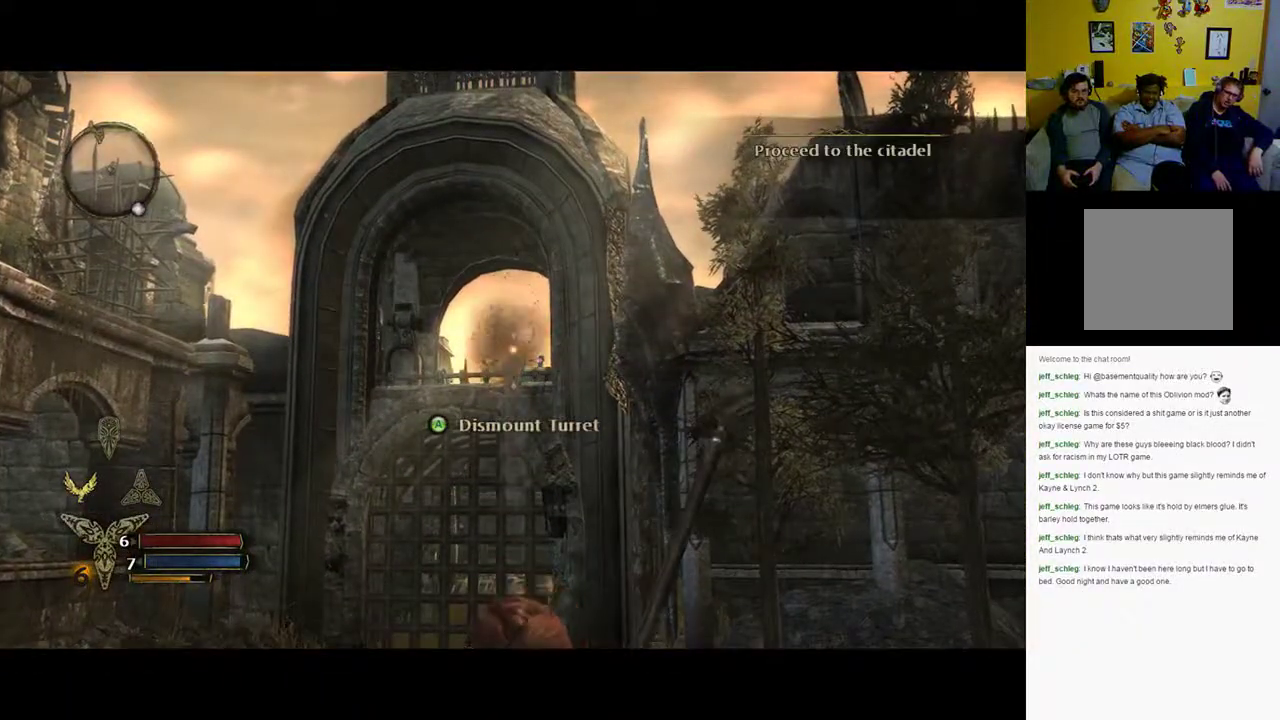
{"buttons": [], "left_stick": "center", "right_stick": "center", "events": []}
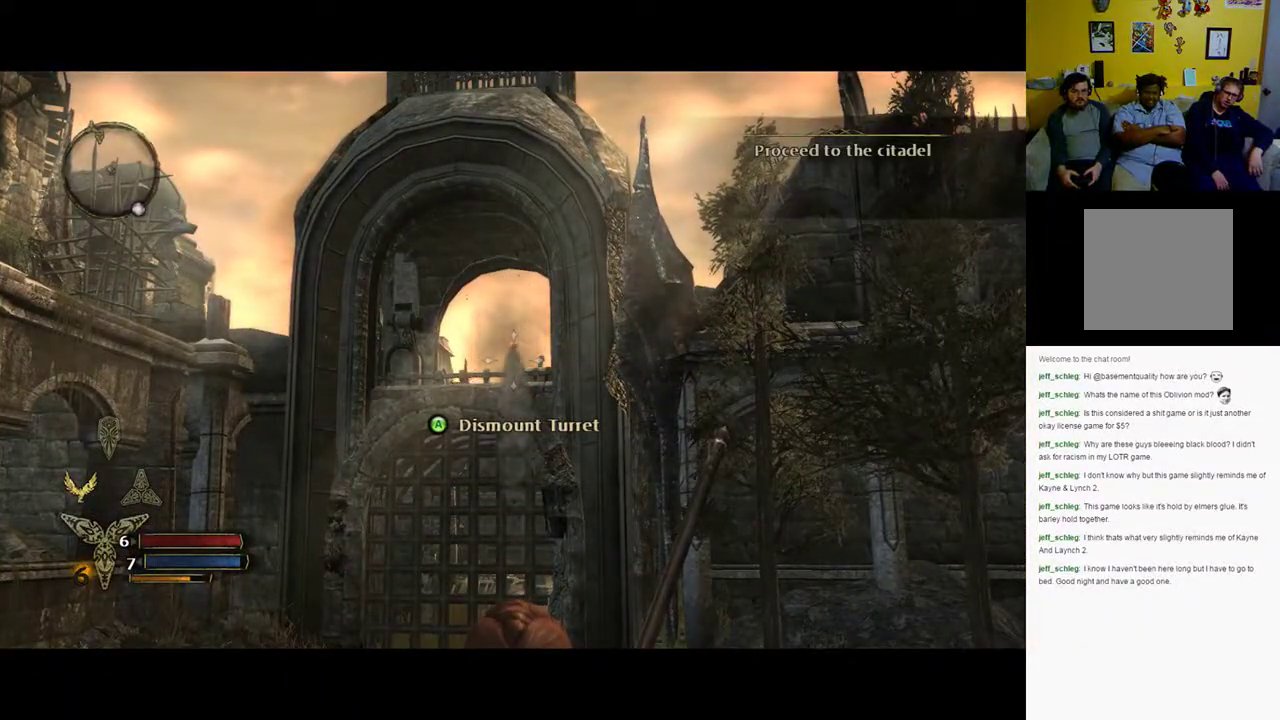
{"buttons": [], "left_stick": "center", "right_stick": "center", "events": [[217, "R3", "down"], [350, "R3", "up"]]}
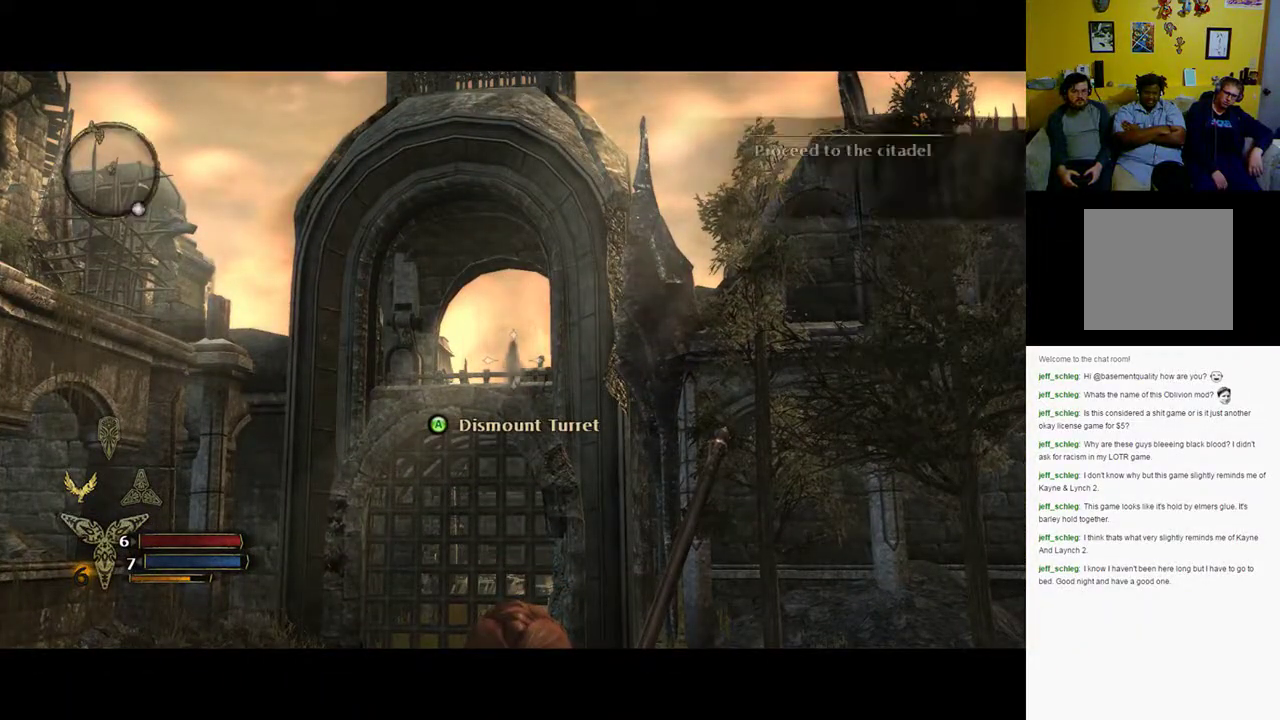
{"buttons": [], "left_stick": "center", "right_stick": "down-left", "events": [[333, "right_stick", "down-left"]]}
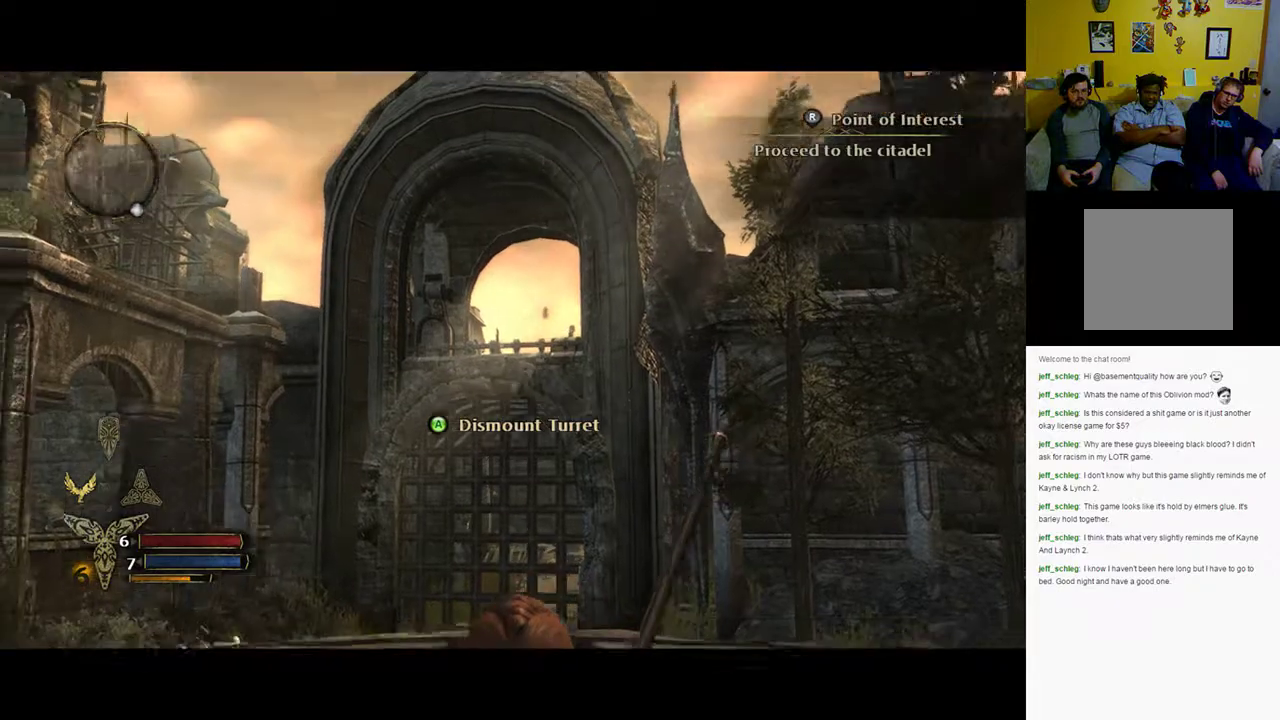
{"buttons": [], "left_stick": "center", "right_stick": "down-left", "events": [[83, "right_stick", "center"], [350, "right_stick", "down-left"]]}
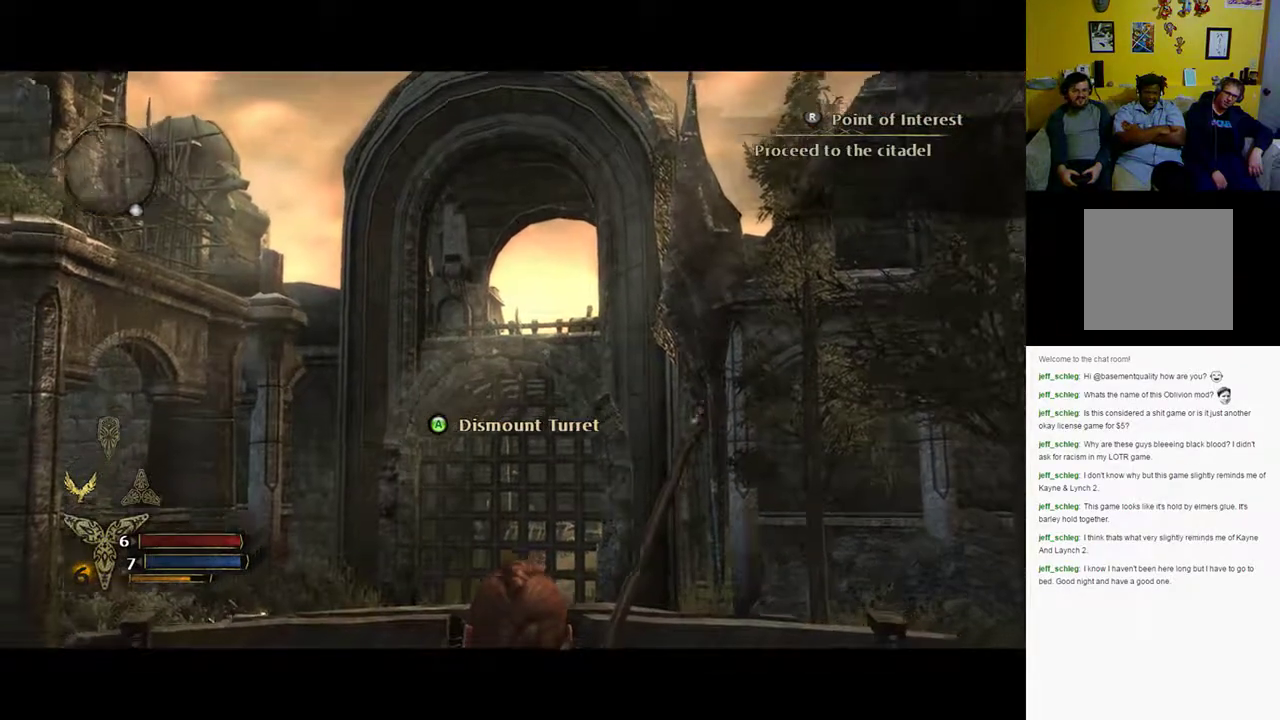
{"buttons": [], "left_stick": "center", "right_stick": "center", "events": [[267, "R3", "down"], [267, "right_stick", "center"], [433, "R3", "up"]]}
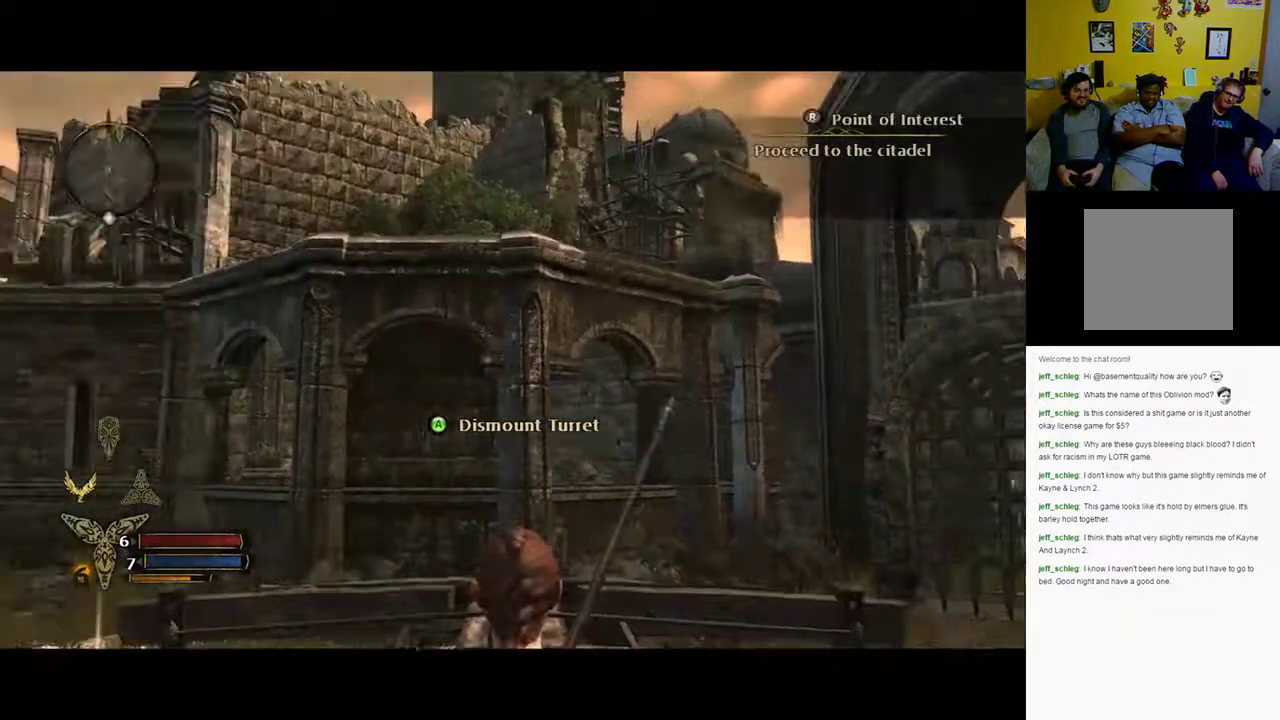
{"buttons": ["R3"], "left_stick": "center", "right_stick": "center", "events": [[433, "R3", "down"]]}
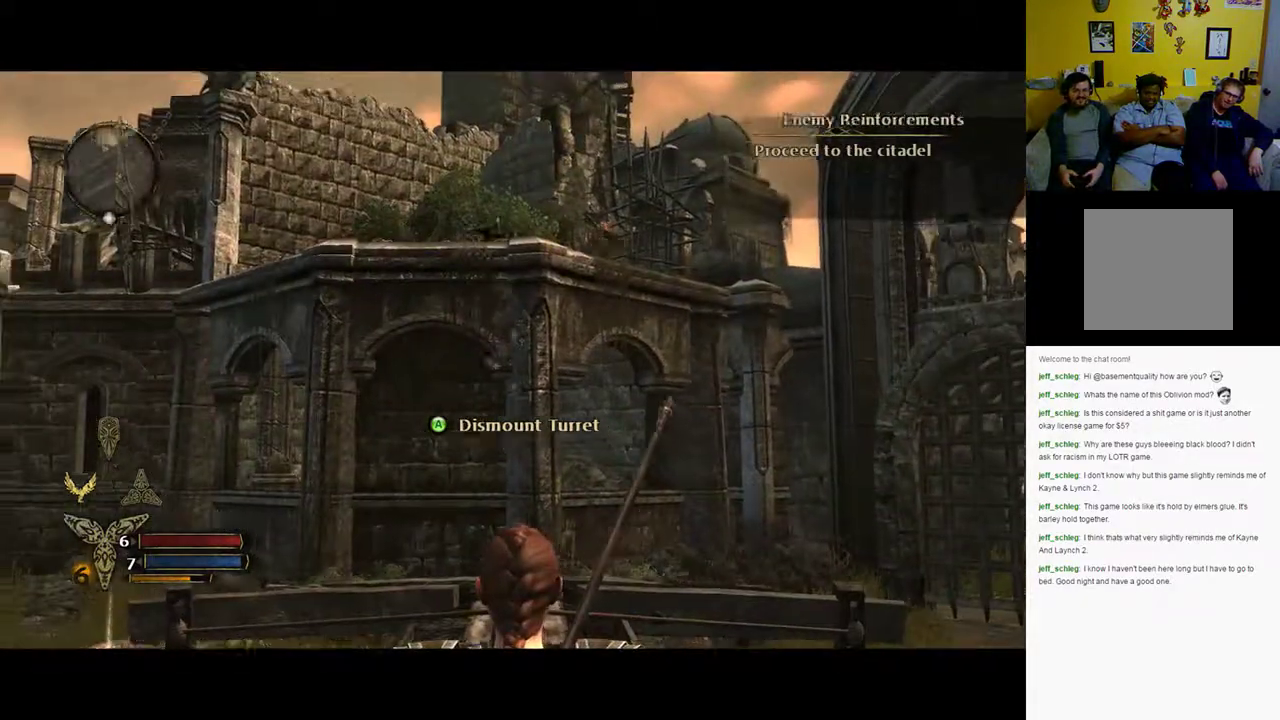
{"buttons": ["R3"], "left_stick": "center", "right_stick": "center", "events": []}
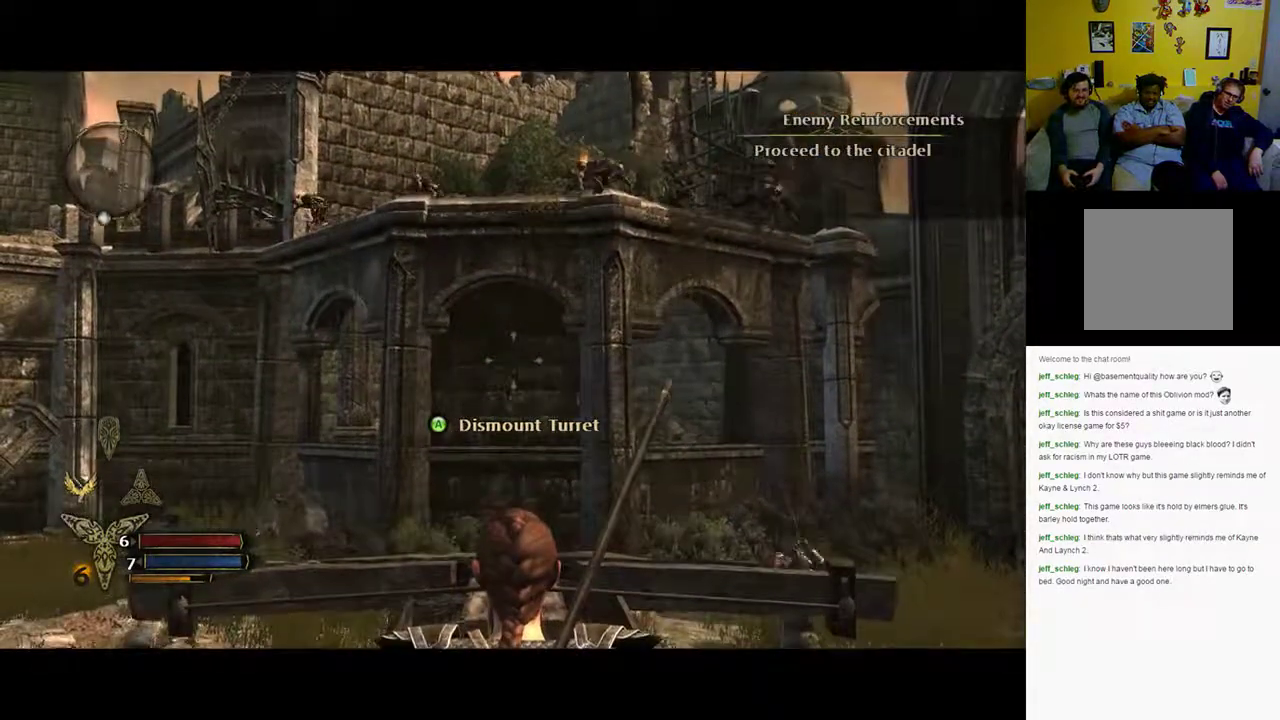
{"buttons": [], "left_stick": "center", "right_stick": "center", "events": [[100, "right_stick", "up-right"], [217, "right_stick", "center"], [250, "R3", "up"]]}
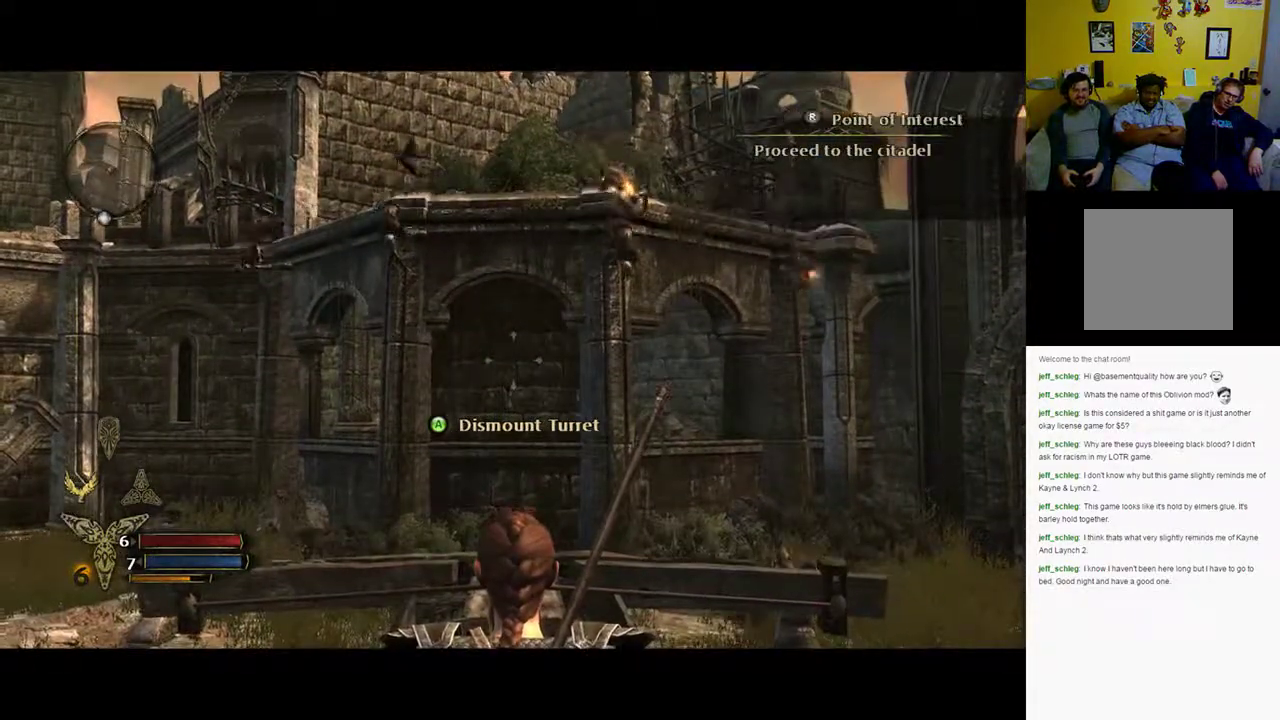
{"buttons": ["R2"], "left_stick": "center", "right_stick": "right", "events": [[50, "right_stick", "right"], [450, "R2", "down"]]}
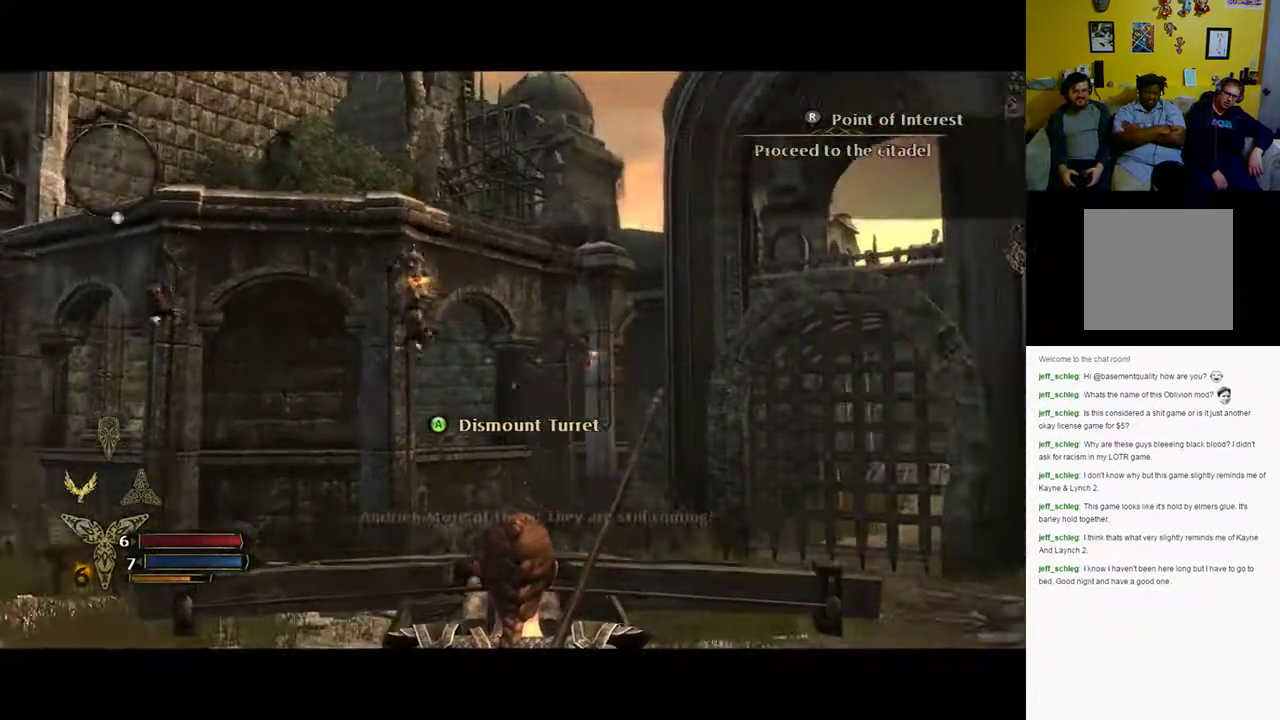
{"buttons": [], "left_stick": "center", "right_stick": "down-left", "events": [[50, "R2", "up"], [50, "right_stick", "center"], [217, "right_stick", "down-left"]]}
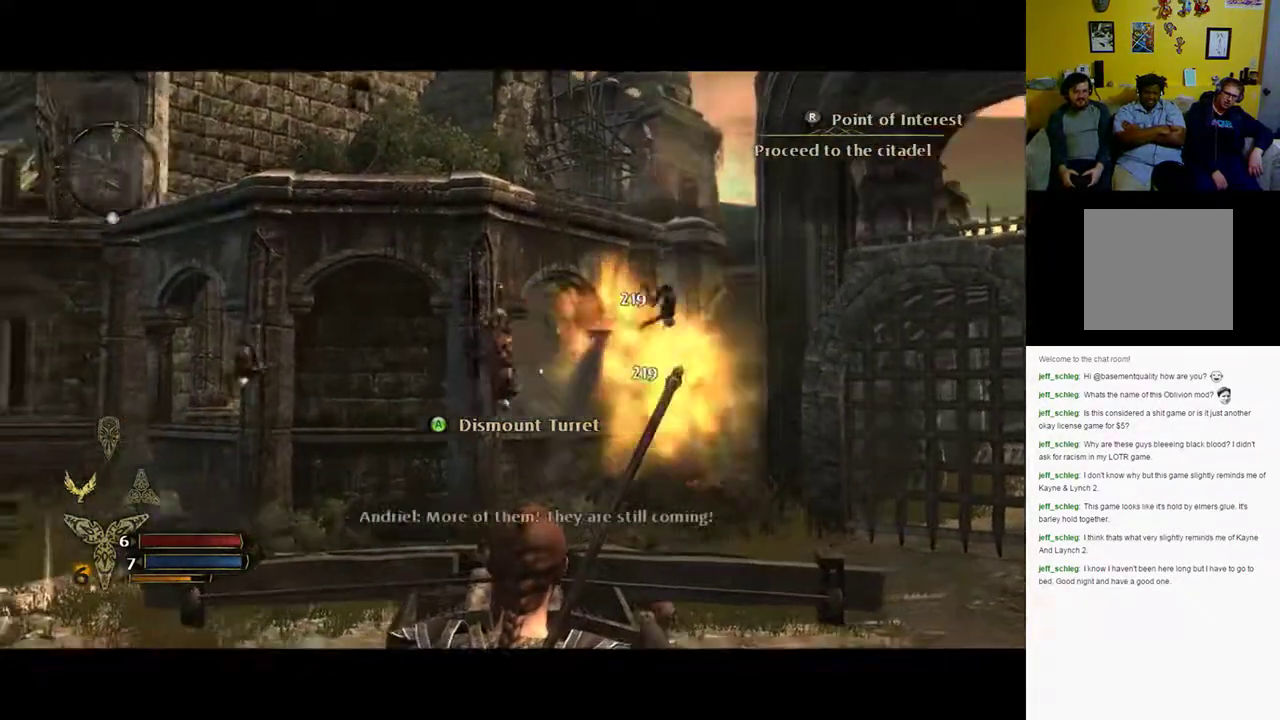
{"buttons": ["R2"], "left_stick": "center", "right_stick": "down", "events": [[100, "right_stick", "center"], [267, "right_stick", "down"], [467, "R2", "down"]]}
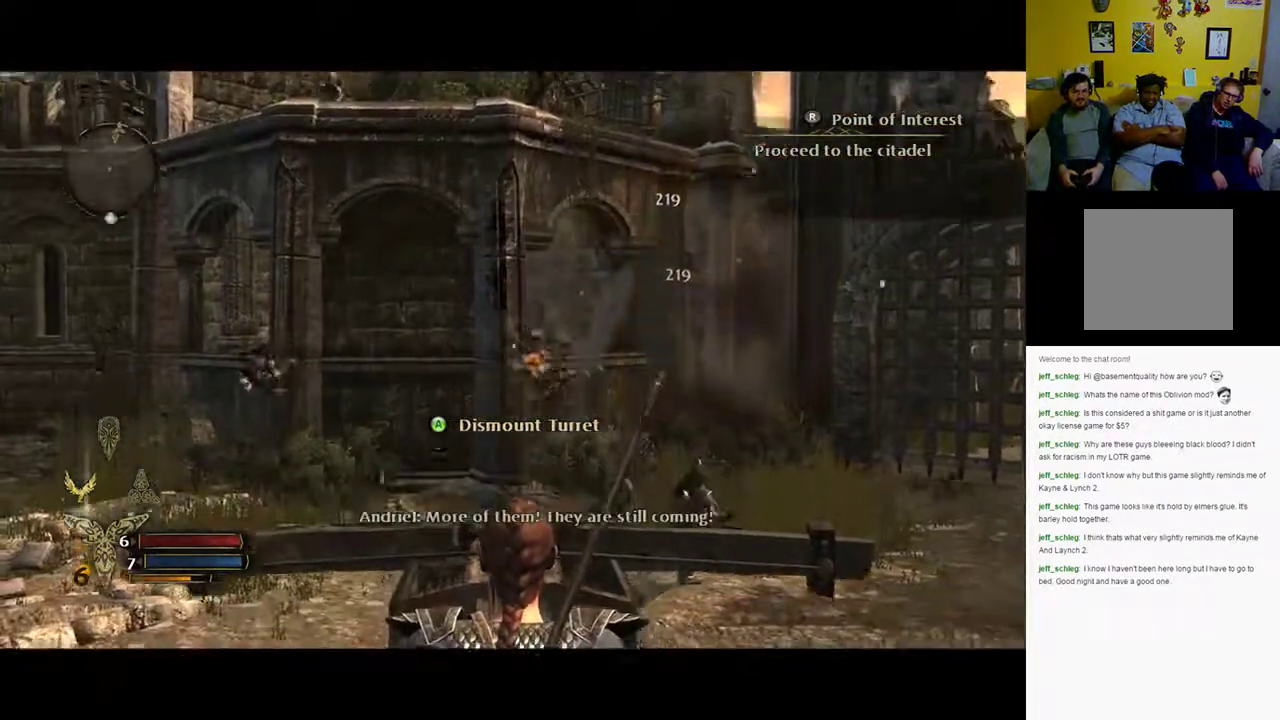
{"buttons": [], "left_stick": "center", "right_stick": "center", "events": [[167, "R2", "up"], [233, "R2", "down"], [267, "right_stick", "center"], [367, "R2", "up"]]}
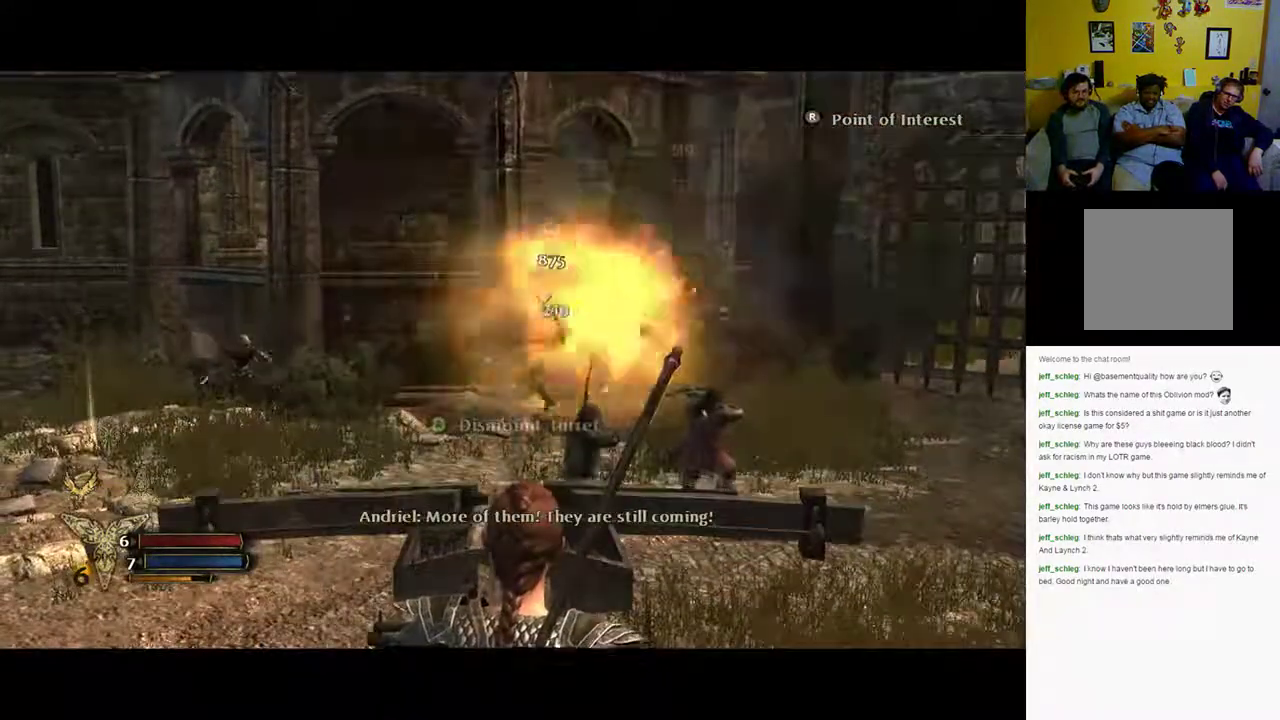
{"buttons": [], "left_stick": "center", "right_stick": "left", "events": [[167, "right_stick", "left"]]}
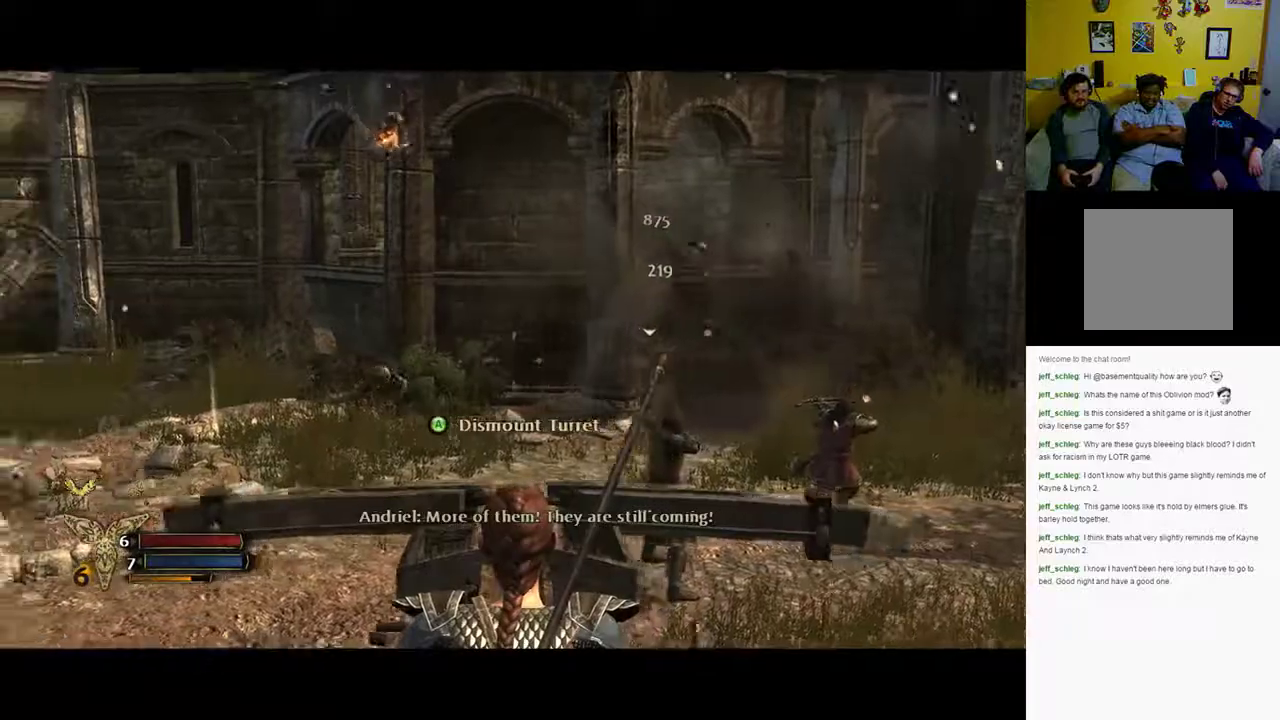
{"buttons": ["R2"], "left_stick": "center", "right_stick": "center", "events": [[133, "R2", "down"], [183, "right_stick", "center"]]}
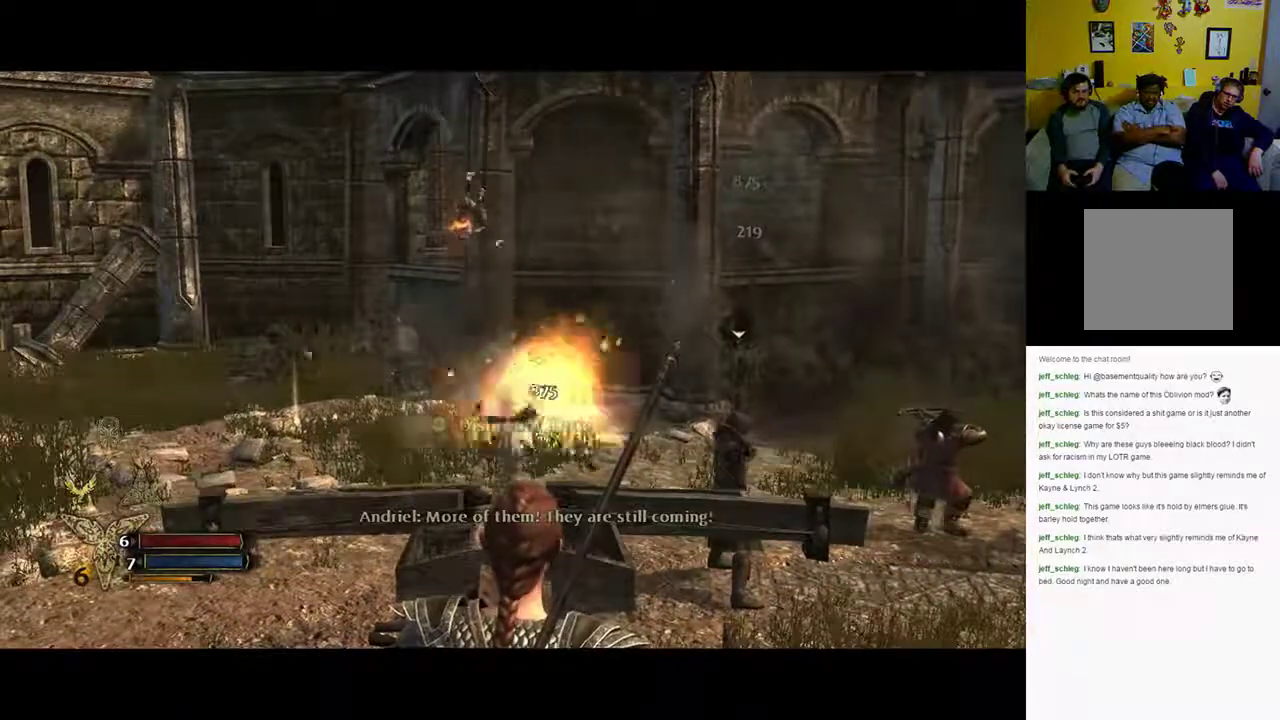
{"buttons": [], "left_stick": "center", "right_stick": "left", "events": [[83, "R2", "up"], [317, "right_stick", "left"]]}
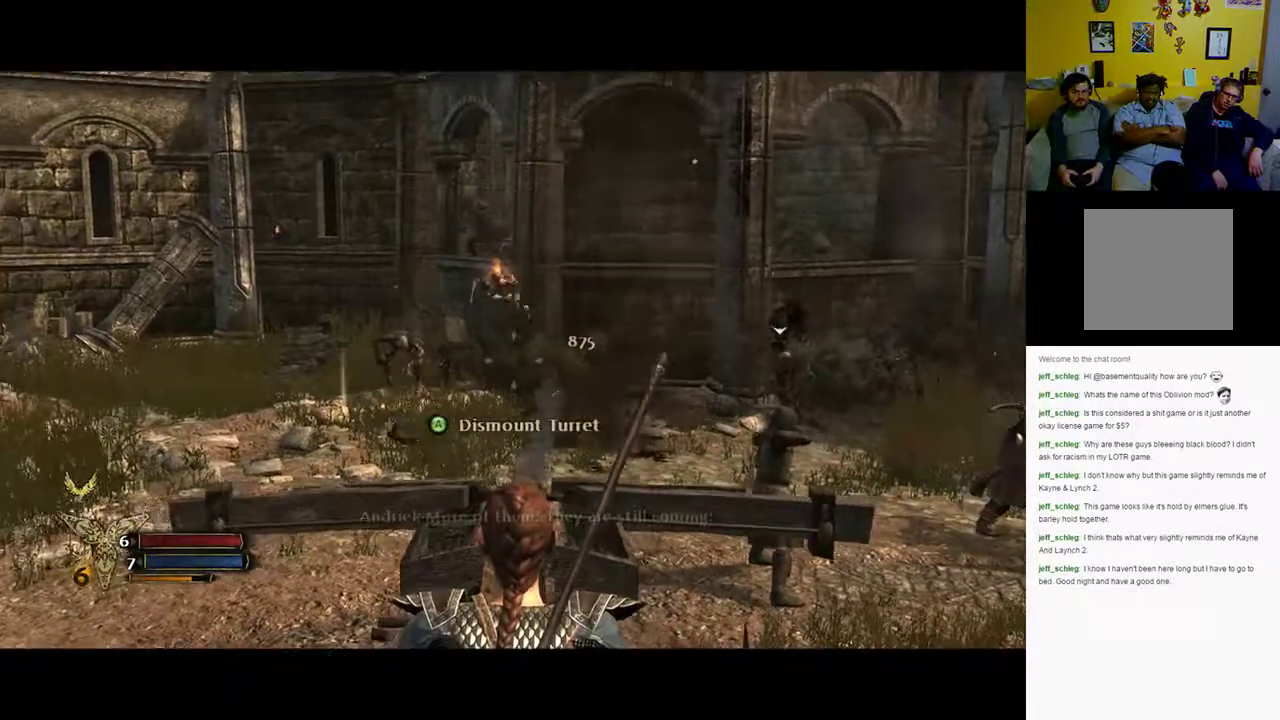
{"buttons": ["R2"], "left_stick": "center", "right_stick": "center", "events": [[17, "R2", "down"], [17, "right_stick", "center"]]}
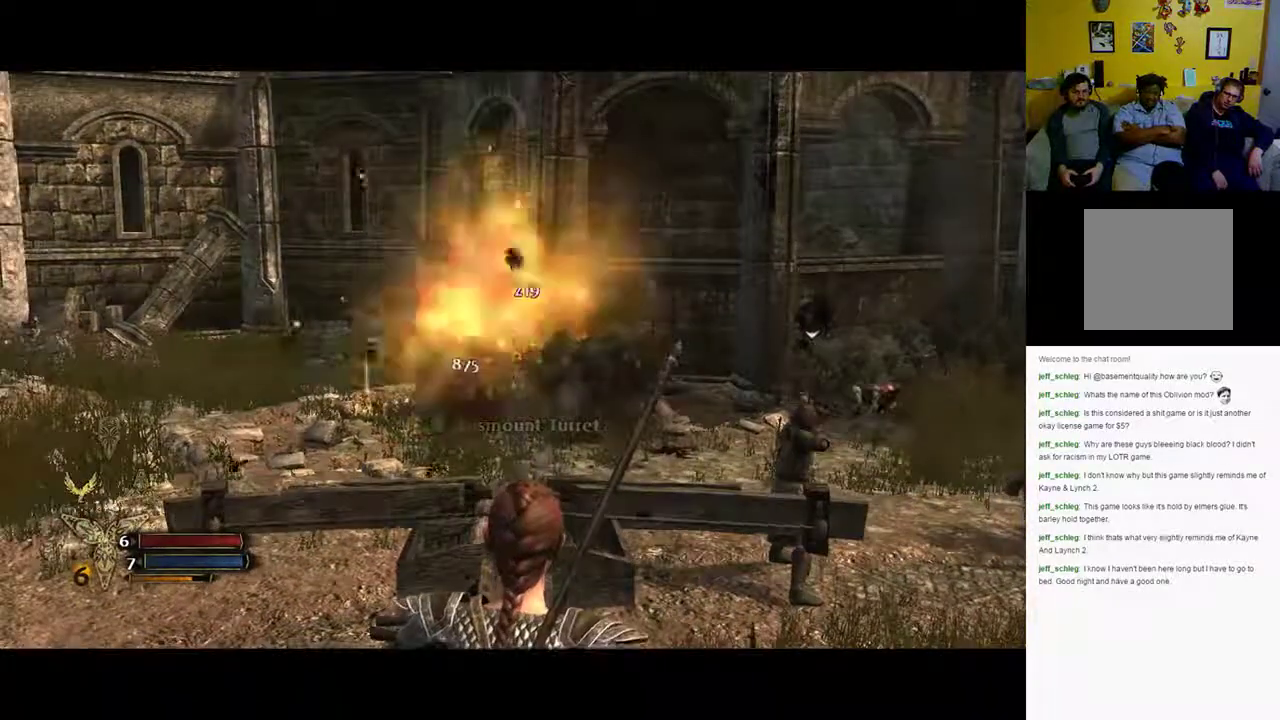
{"buttons": [], "left_stick": "center", "right_stick": "up-right", "events": [[17, "R2", "up"], [233, "right_stick", "up-right"]]}
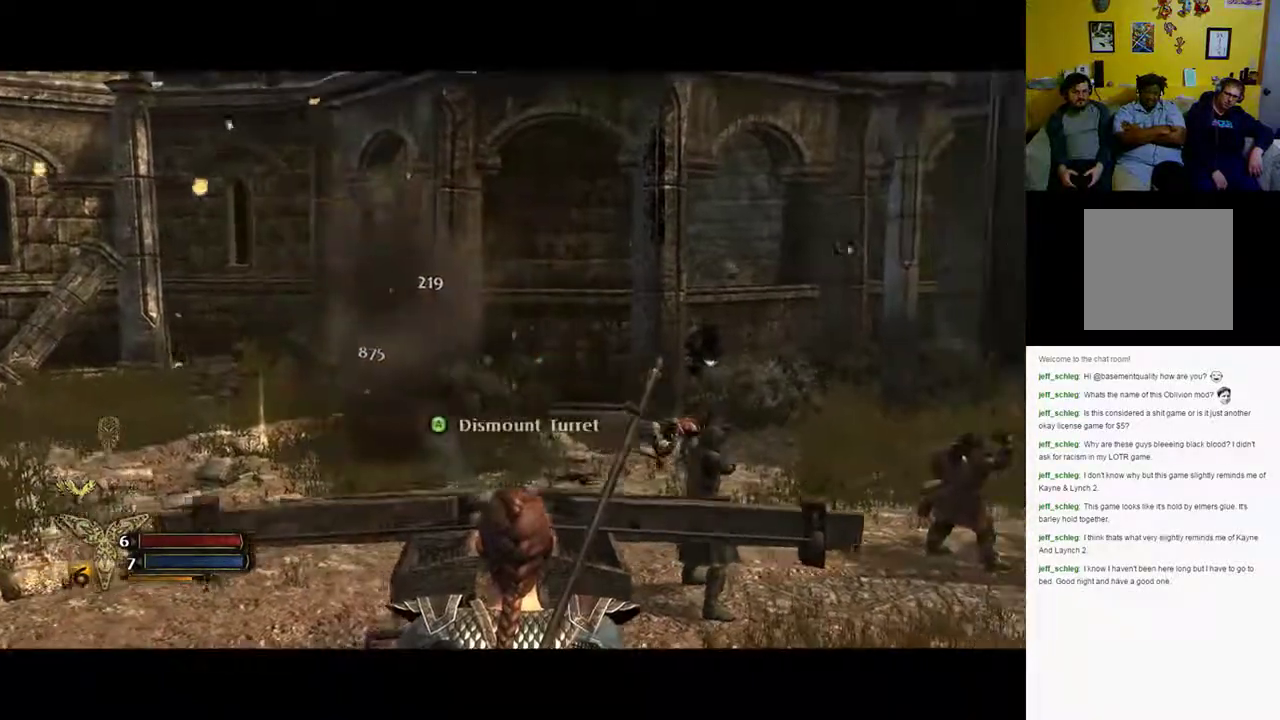
{"buttons": ["R2"], "left_stick": "center", "right_stick": "up", "events": [[67, "R2", "down"], [133, "right_stick", "up"]]}
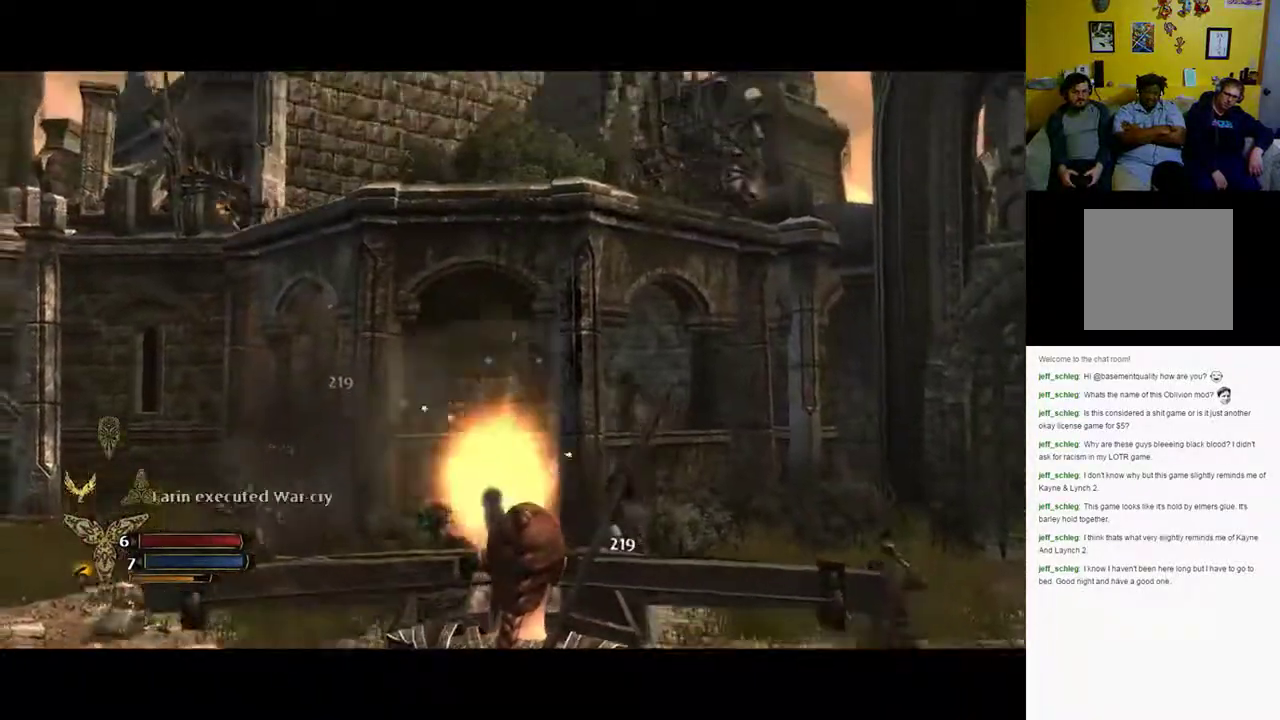
{"buttons": ["R2"], "left_stick": "center", "right_stick": "center", "events": [[367, "right_stick", "center"]]}
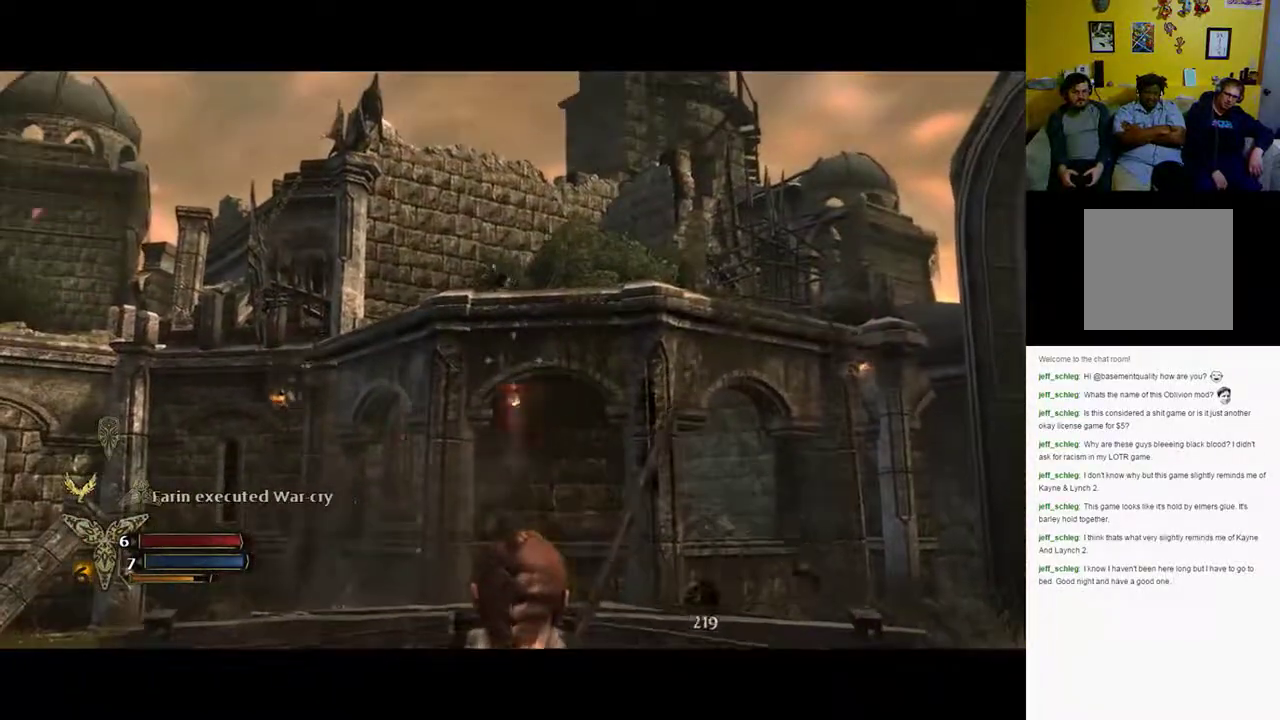
{"buttons": ["R2"], "left_stick": "center", "right_stick": "down-right", "events": [[67, "right_stick", "down-right"]]}
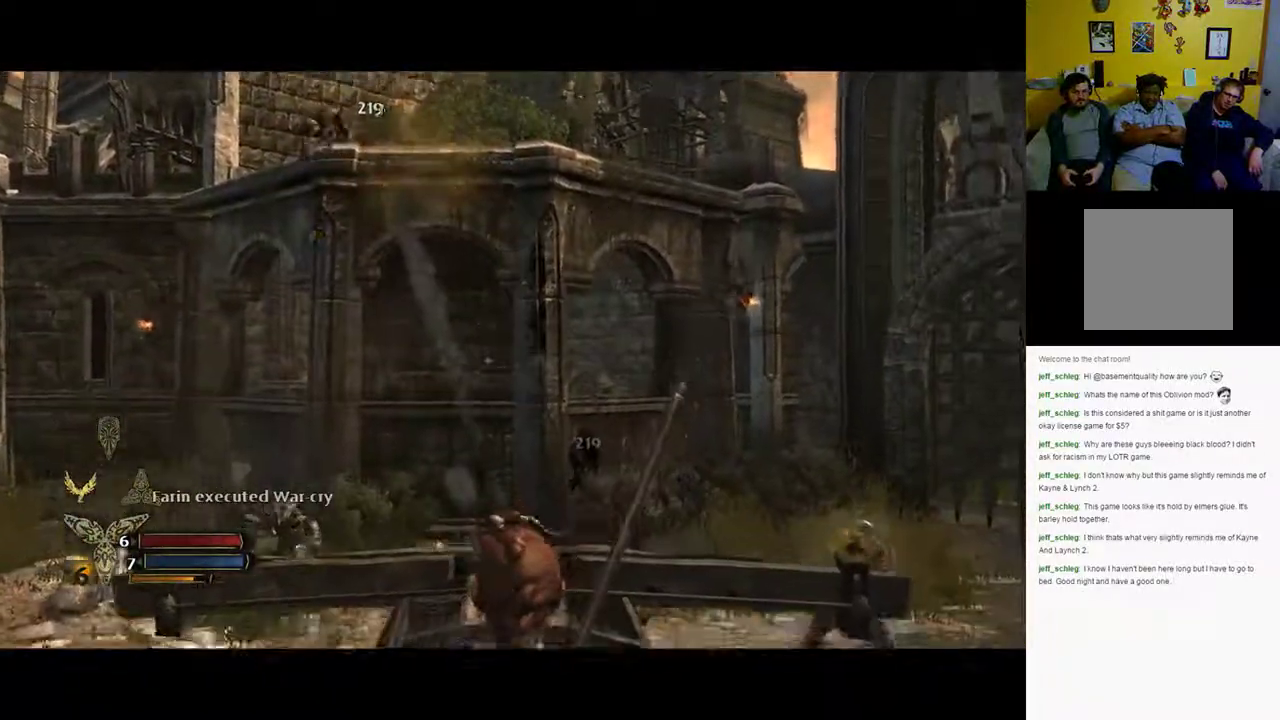
{"buttons": ["R2"], "left_stick": "center", "right_stick": "down-left", "events": [[67, "right_stick", "down-left"]]}
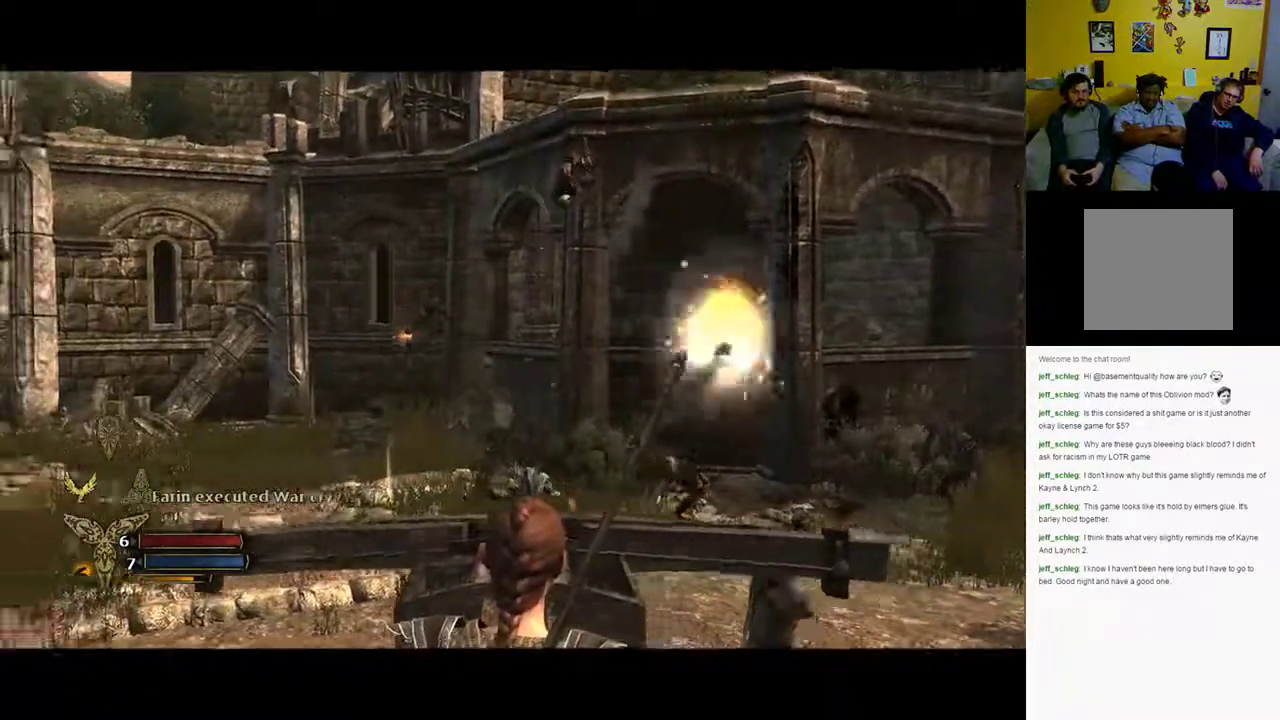
{"buttons": ["R2"], "left_stick": "center", "right_stick": "down-right", "events": [[200, "right_stick", "down"], [467, "right_stick", "down-right"]]}